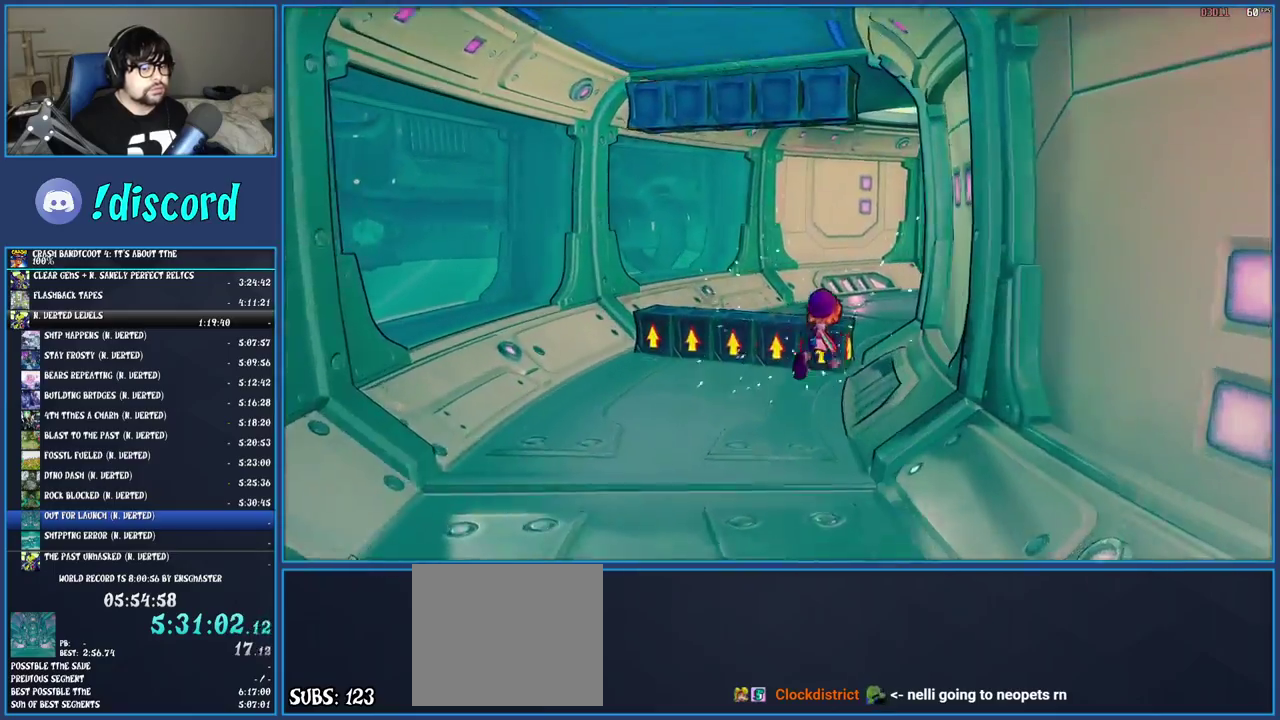
Gameplay with a controller (PlayStation layout); each line is a JSON object with the inputs held at the frame after it. "events" lists button and stick changes between this image and that frame as [ms after this image, input, new state], when the widget could be followed in between. Not read: L3 R3.
{"buttons": ["CROSS"], "left_stick": "up-right", "right_stick": "center", "events": [[433, "CROSS", "down"]]}
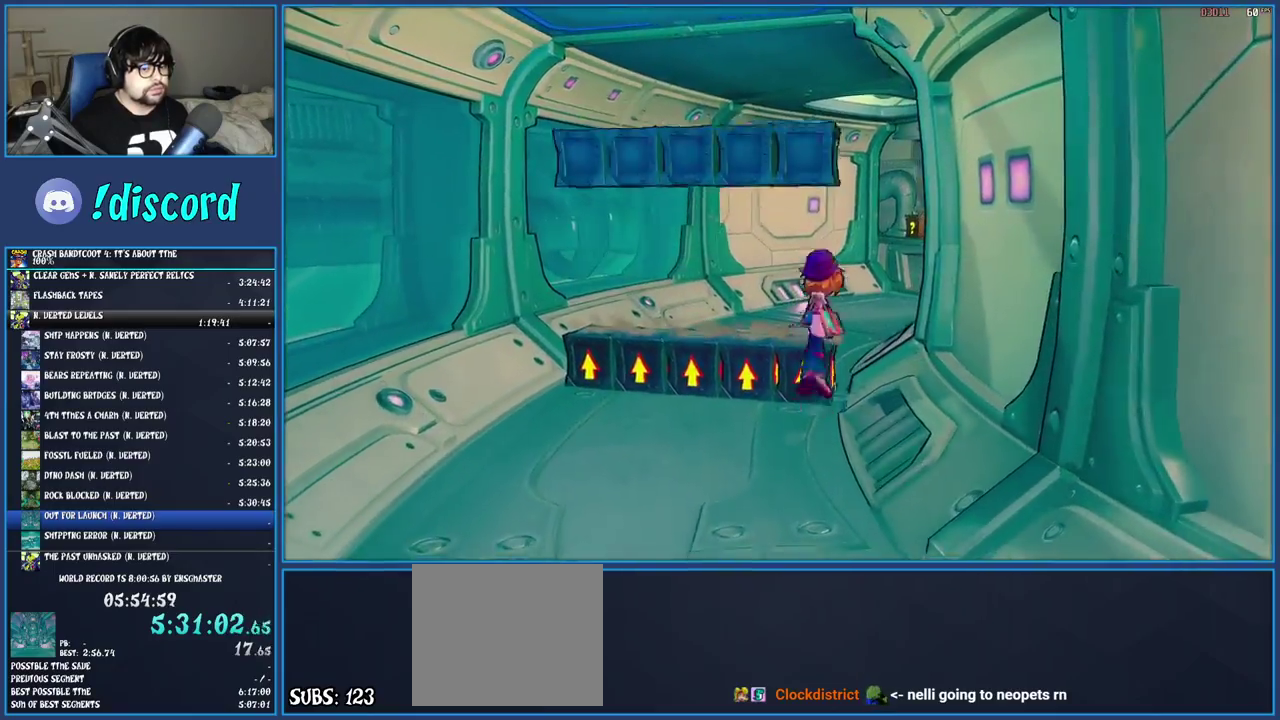
{"buttons": [], "left_stick": "up-right", "right_stick": "center", "events": [[67, "CROSS", "up"], [183, "SQUARE", "down"], [350, "SQUARE", "up"]]}
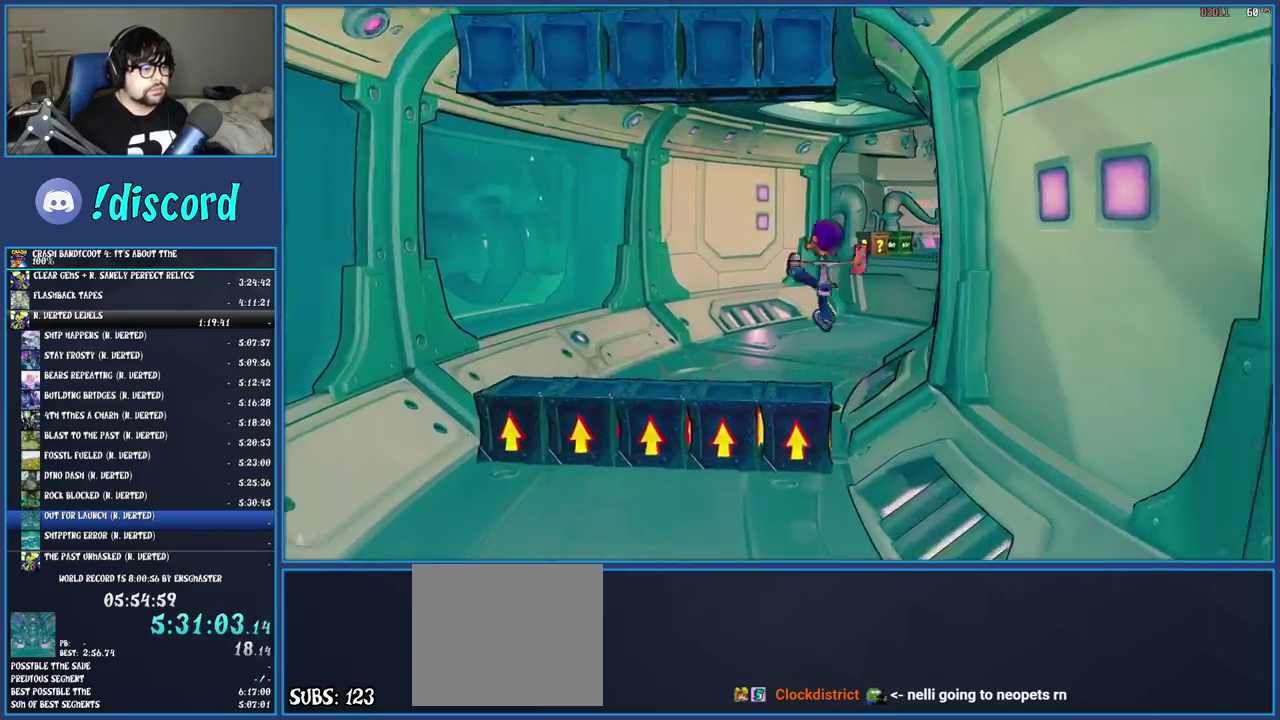
{"buttons": ["CROSS"], "left_stick": "up-right", "right_stick": "center", "events": [[67, "SQUARE", "down"], [250, "SQUARE", "up"], [500, "CROSS", "down"]]}
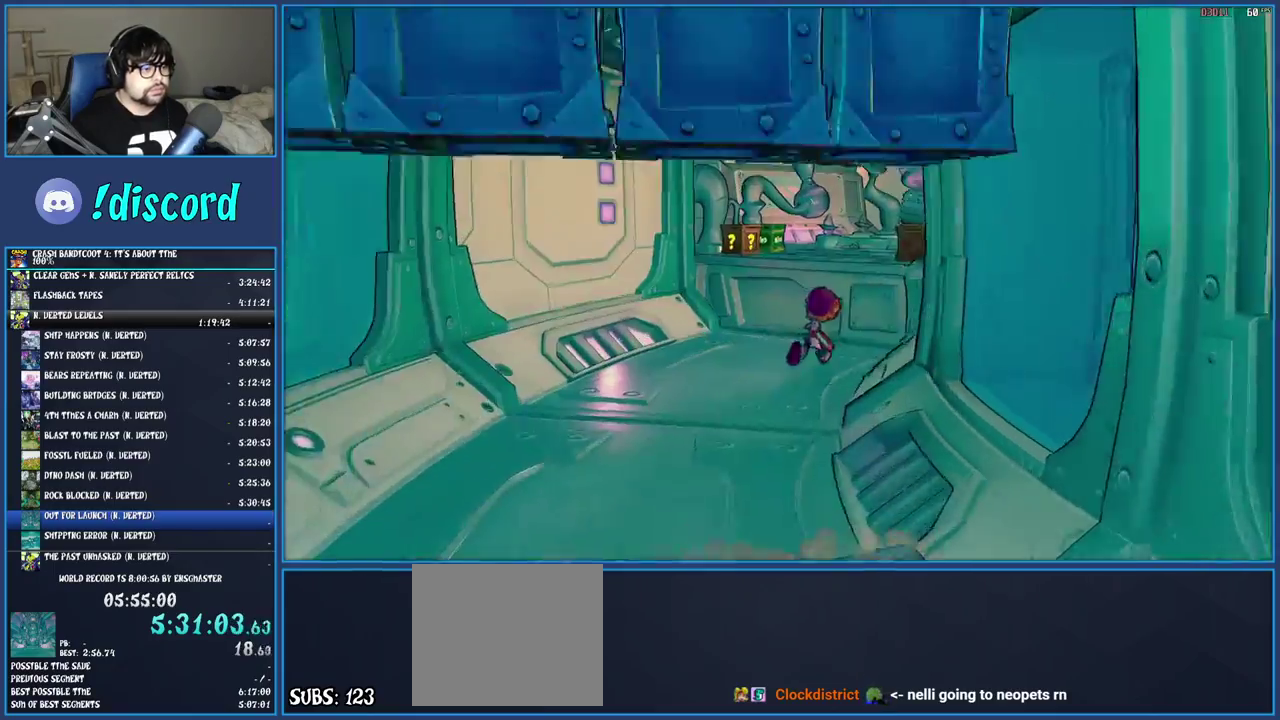
{"buttons": [], "left_stick": "up", "right_stick": "center", "events": [[200, "SQUARE", "down"], [350, "left_stick", "up"], [383, "SQUARE", "up"], [400, "CROSS", "up"]]}
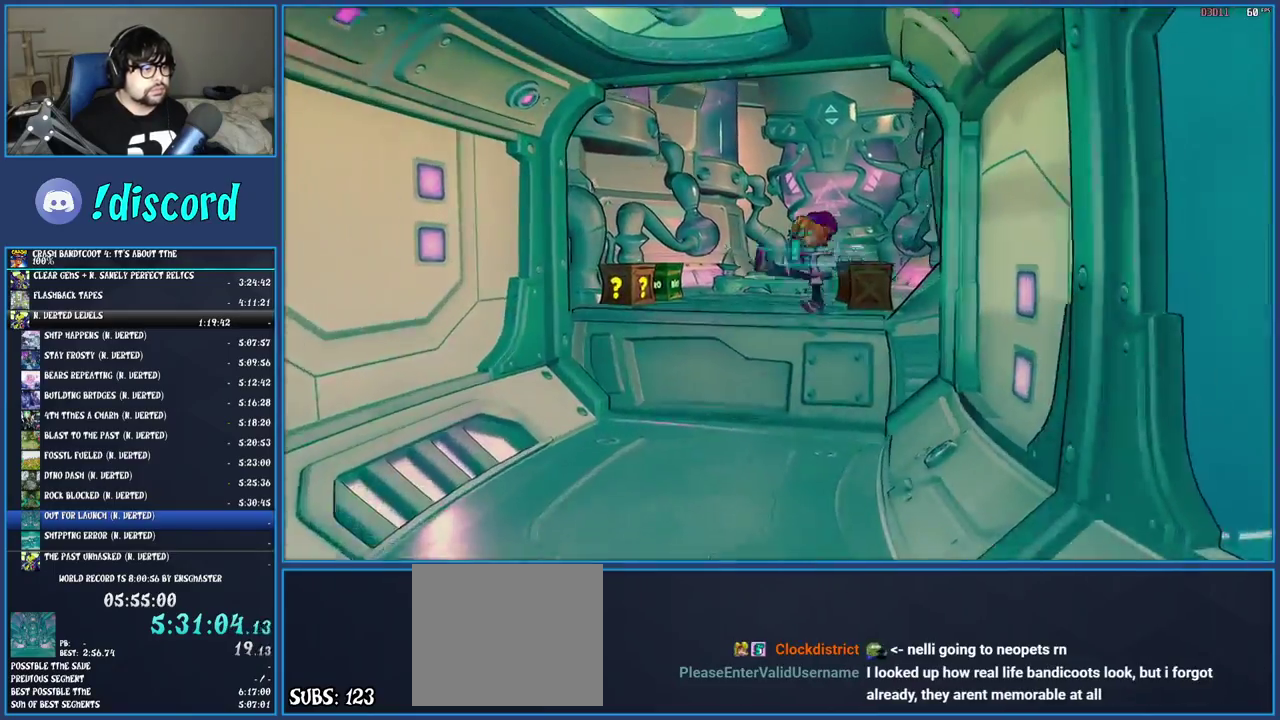
{"buttons": ["R1"], "left_stick": "up", "right_stick": "center", "events": [[67, "SQUARE", "down"], [233, "SQUARE", "up"], [400, "R1", "down"]]}
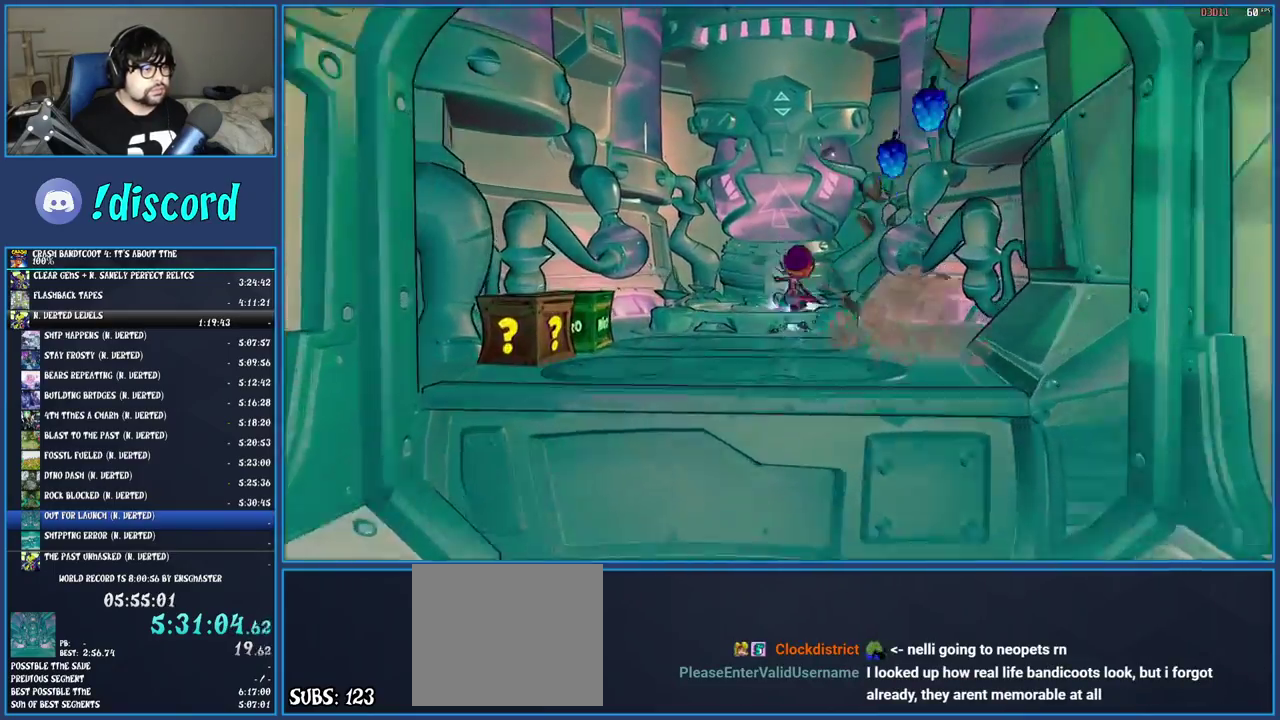
{"buttons": [], "left_stick": "center", "right_stick": "center", "events": [[33, "R1", "up"], [83, "SQUARE", "down"], [250, "SQUARE", "up"], [283, "left_stick", "center"]]}
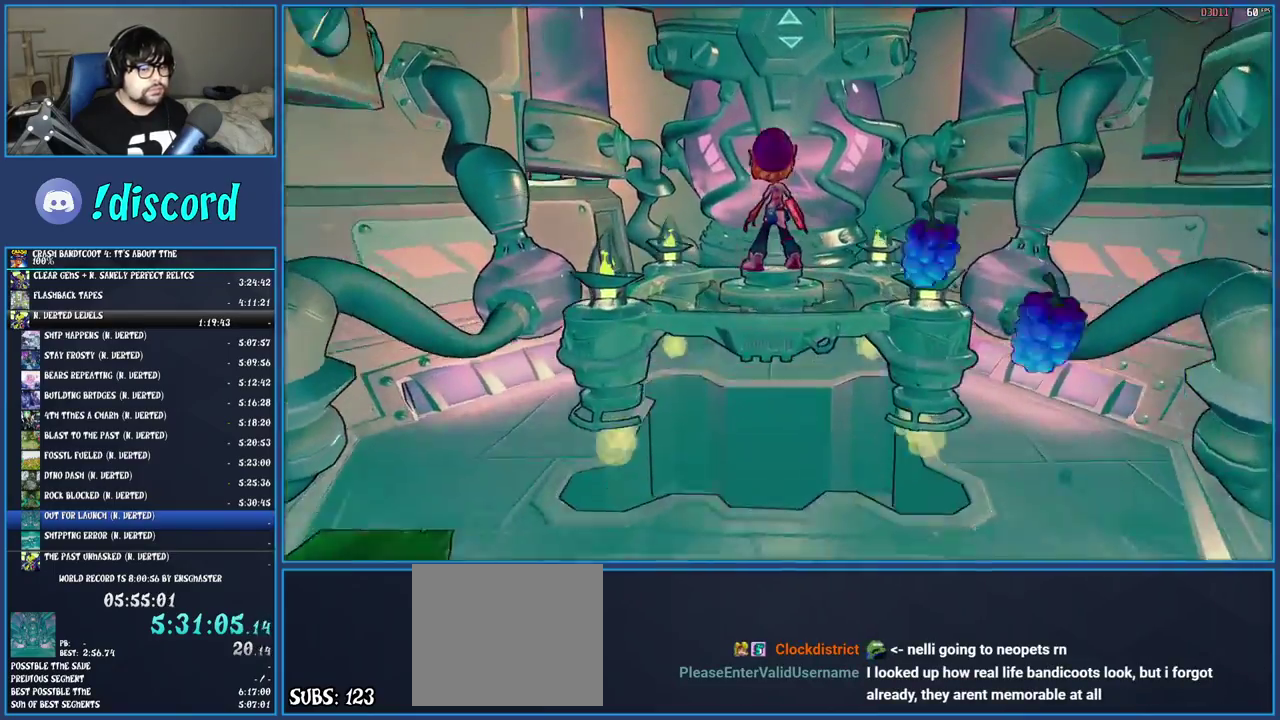
{"buttons": [], "left_stick": "up", "right_stick": "center", "events": [[417, "left_stick", "up"]]}
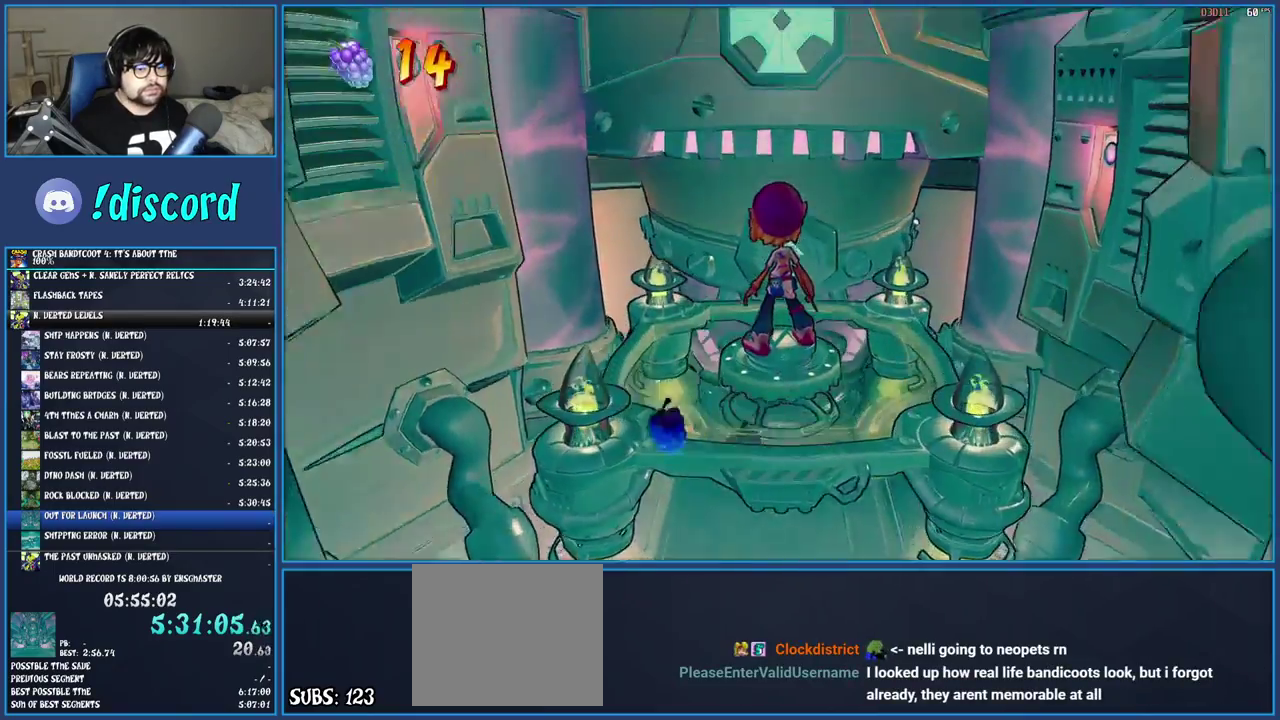
{"buttons": [], "left_stick": "up", "right_stick": "center", "events": []}
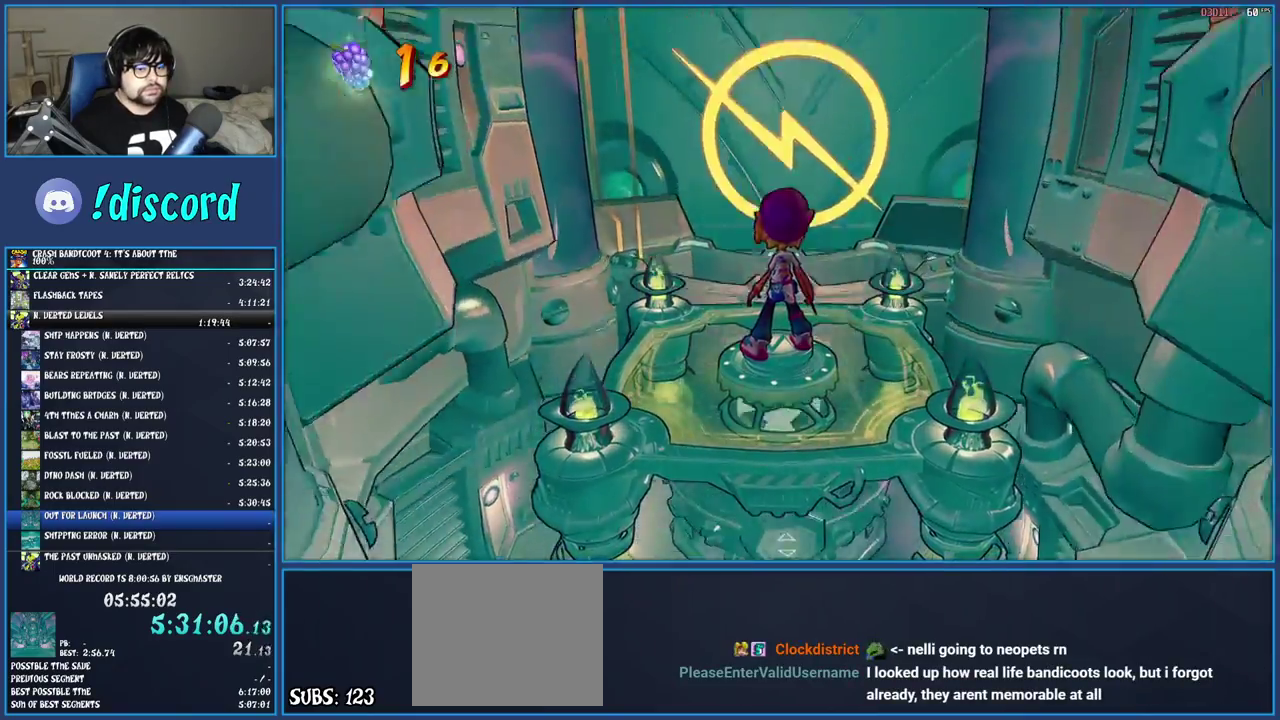
{"buttons": [], "left_stick": "up", "right_stick": "center", "events": []}
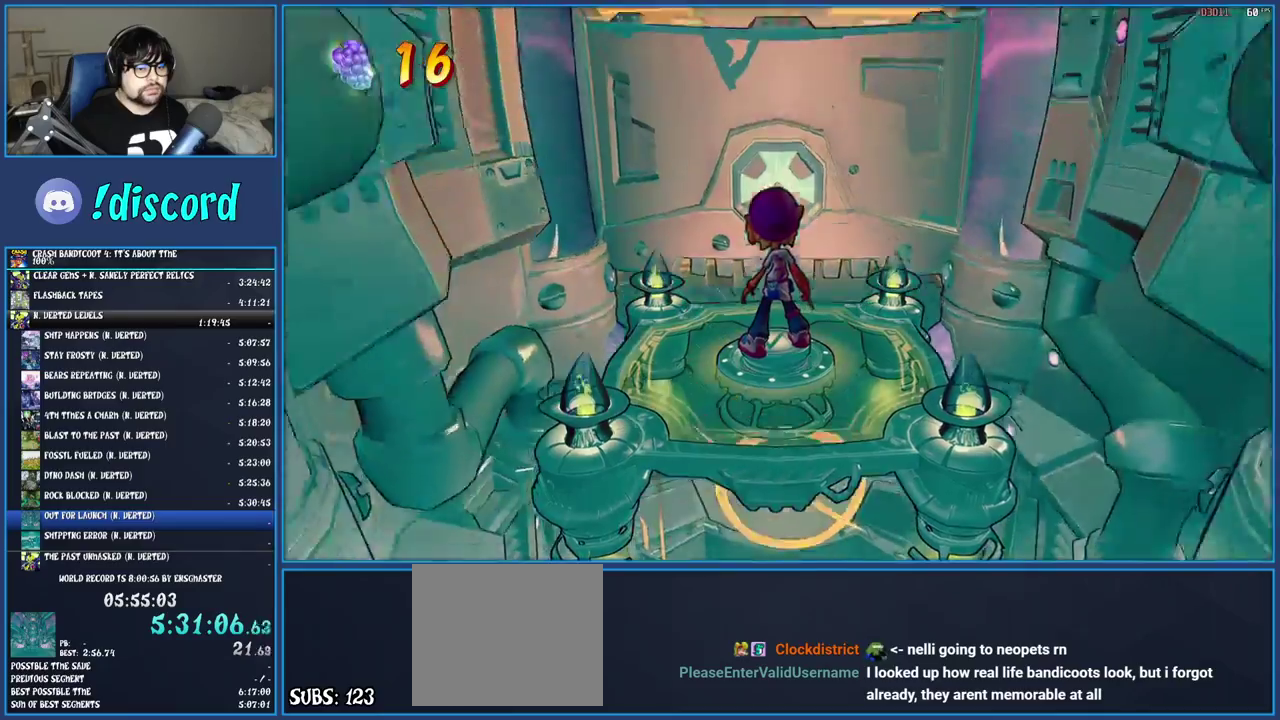
{"buttons": [], "left_stick": "up", "right_stick": "center", "events": []}
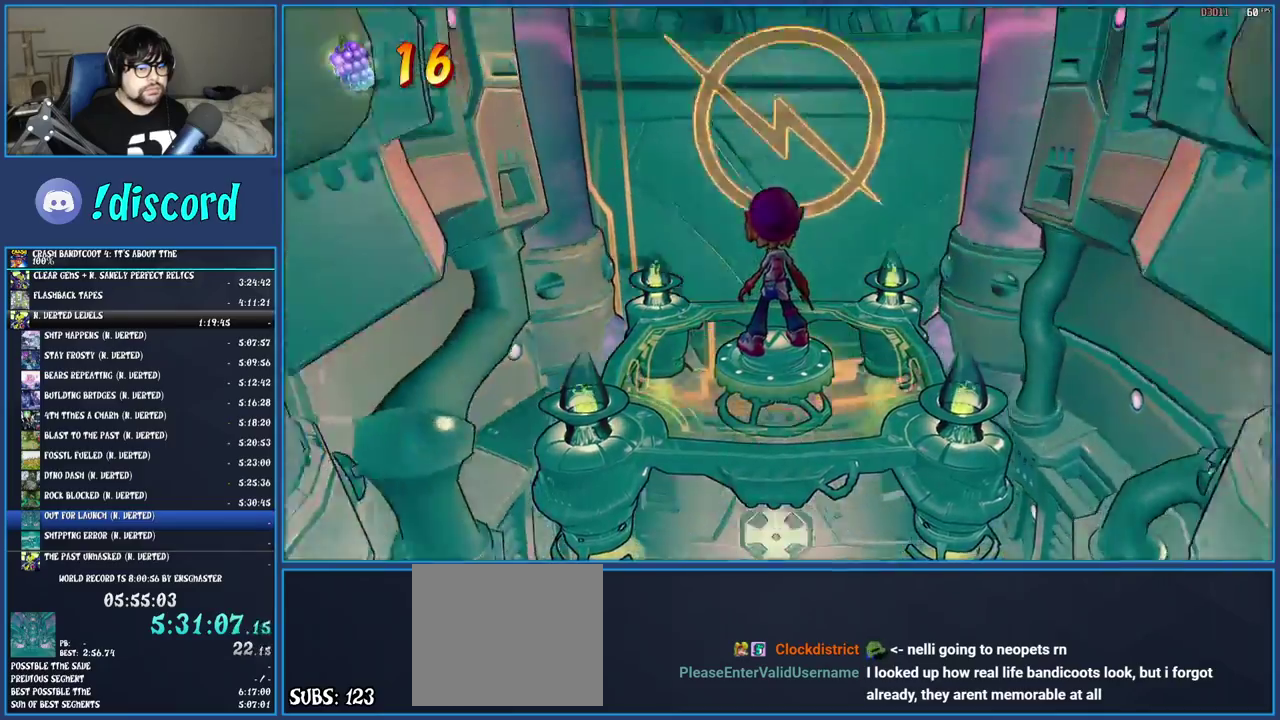
{"buttons": [], "left_stick": "up", "right_stick": "center", "events": []}
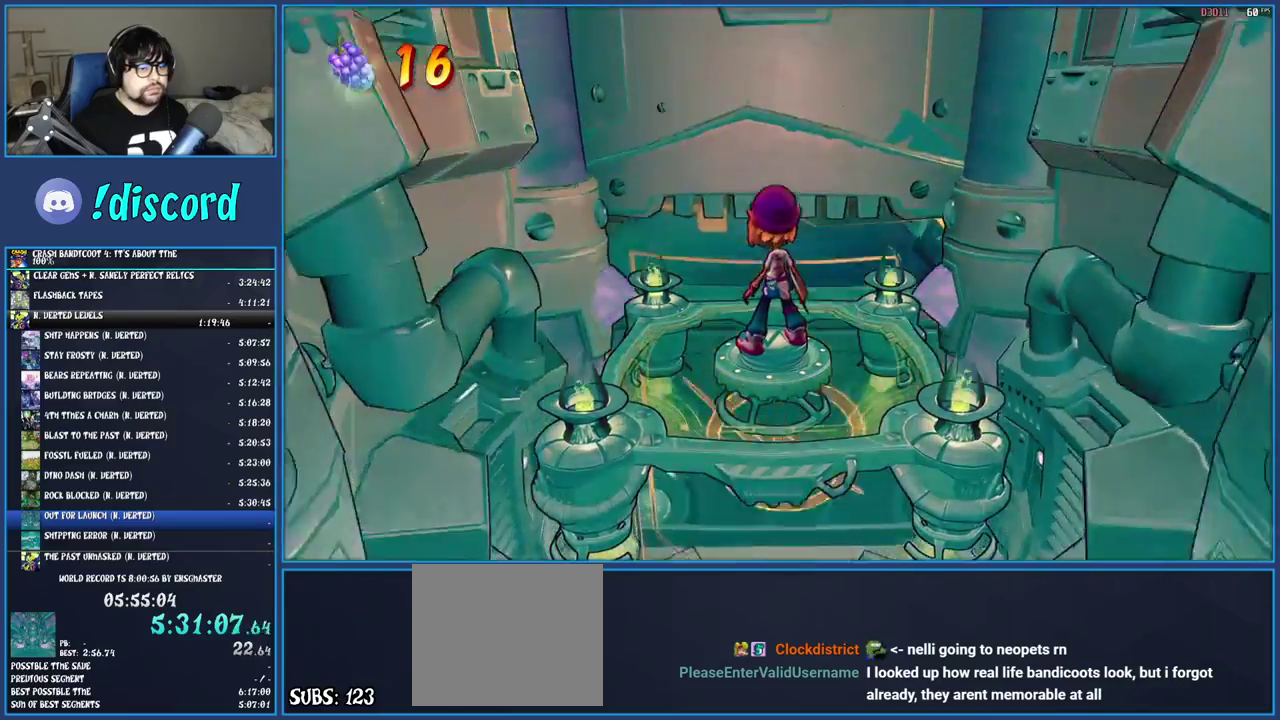
{"buttons": [], "left_stick": "up", "right_stick": "center", "events": []}
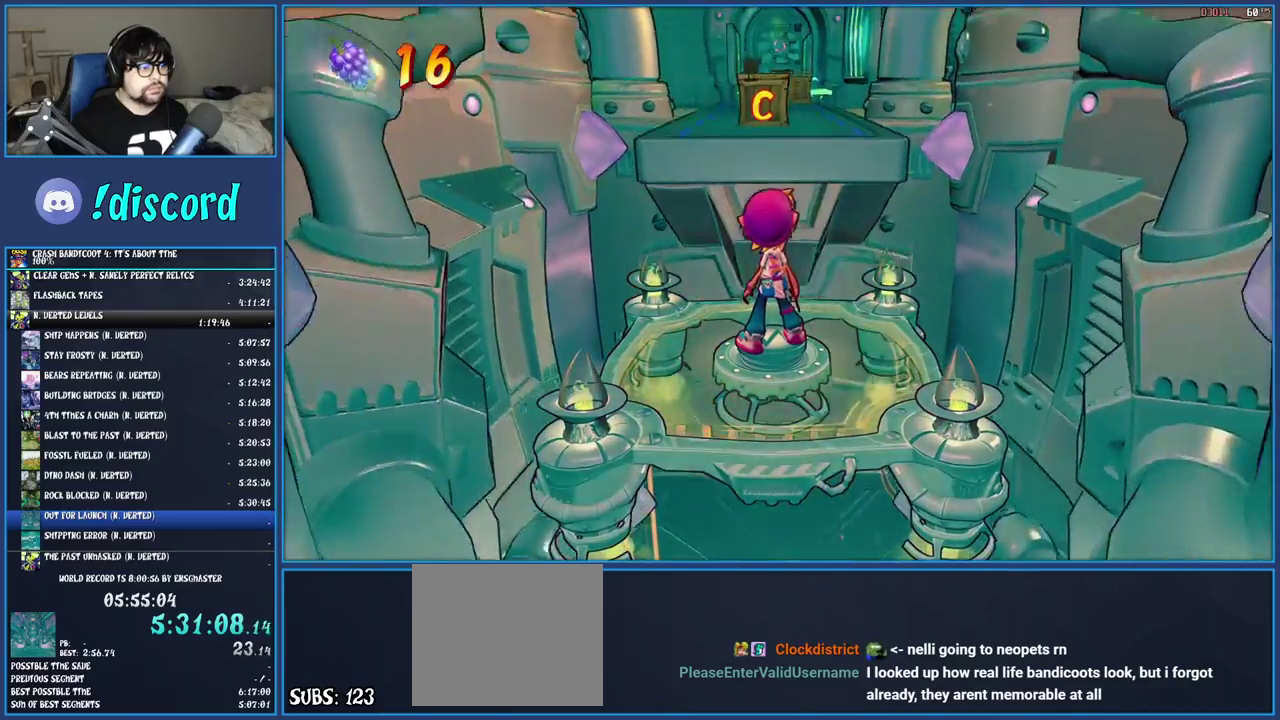
{"buttons": [], "left_stick": "up", "right_stick": "center", "events": []}
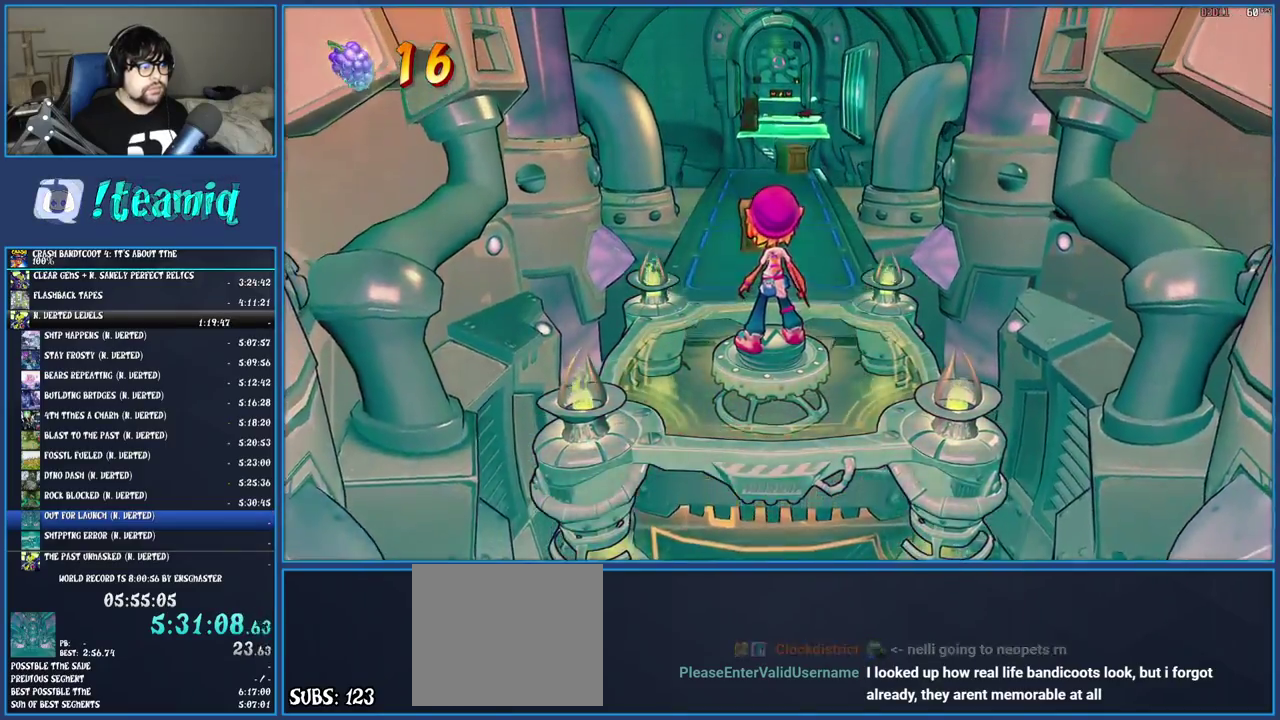
{"buttons": ["SQUARE"], "left_stick": "up", "right_stick": "center", "events": [[200, "R1", "down"], [317, "R1", "up"], [417, "SQUARE", "down"]]}
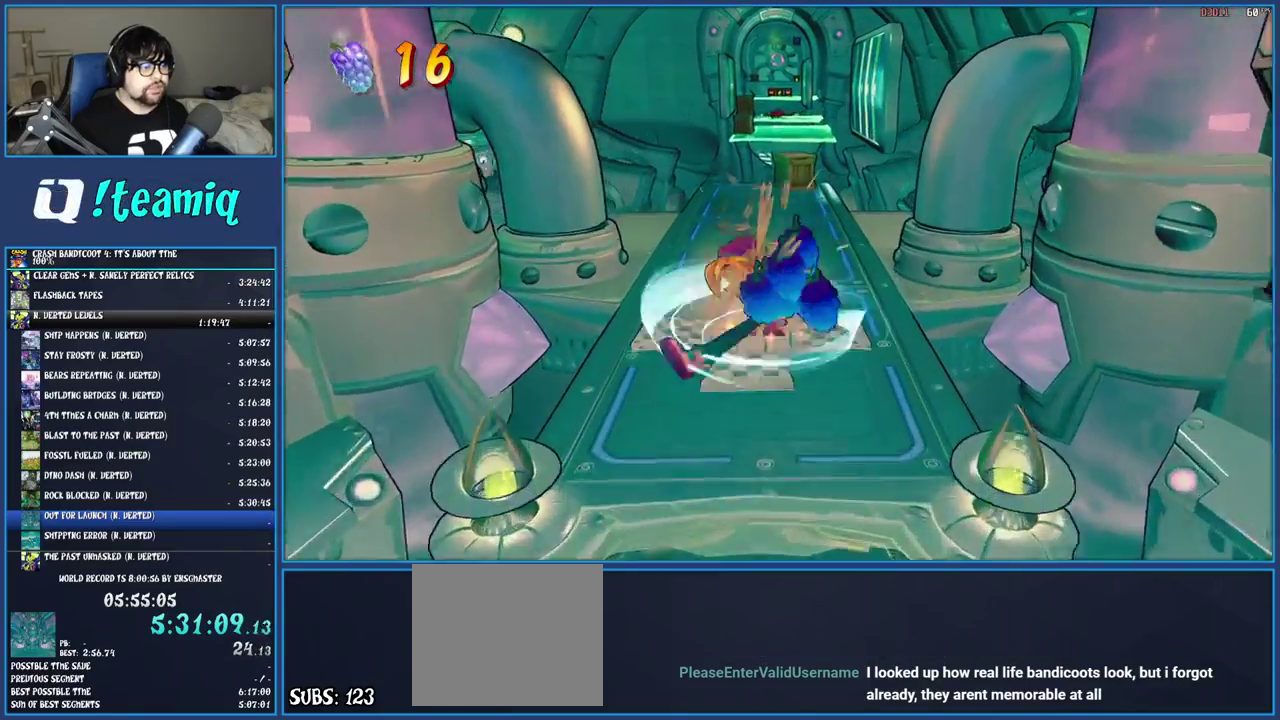
{"buttons": [], "left_stick": "up", "right_stick": "center", "events": [[50, "SQUARE", "up"], [183, "R1", "down"], [283, "R1", "up"], [350, "SQUARE", "down"], [500, "SQUARE", "up"]]}
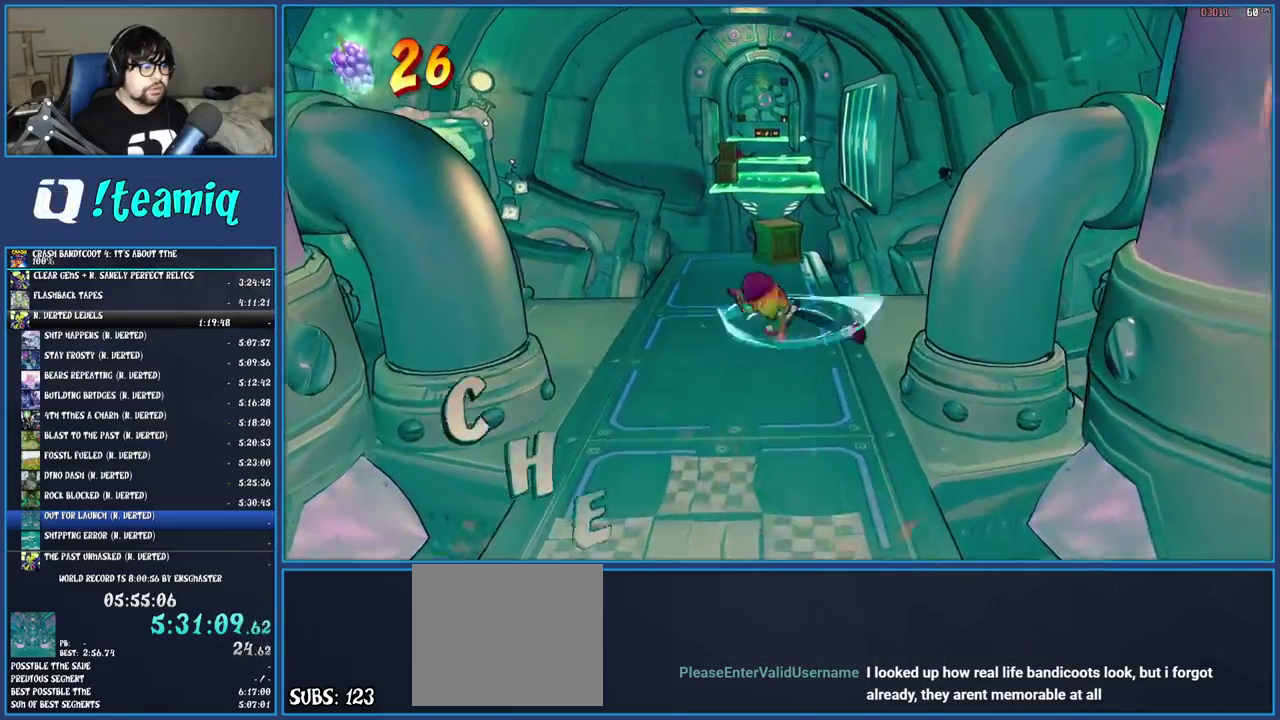
{"buttons": [], "left_stick": "up", "right_stick": "center", "events": [[117, "R1", "down"], [200, "R1", "up"], [317, "SQUARE", "down"], [467, "SQUARE", "up"]]}
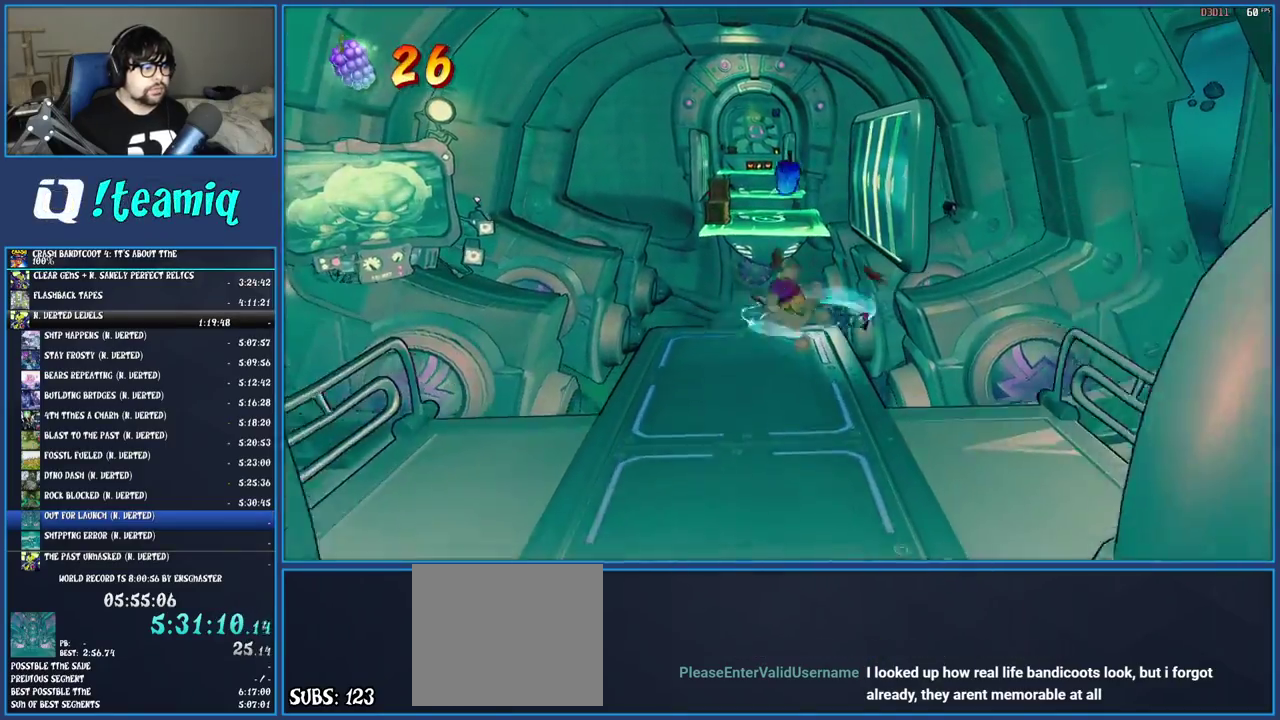
{"buttons": [], "left_stick": "up-right", "right_stick": "center", "events": [[67, "CROSS", "down"], [100, "left_stick", "up-right"], [283, "CROSS", "up"], [350, "SQUARE", "down"], [483, "SQUARE", "up"]]}
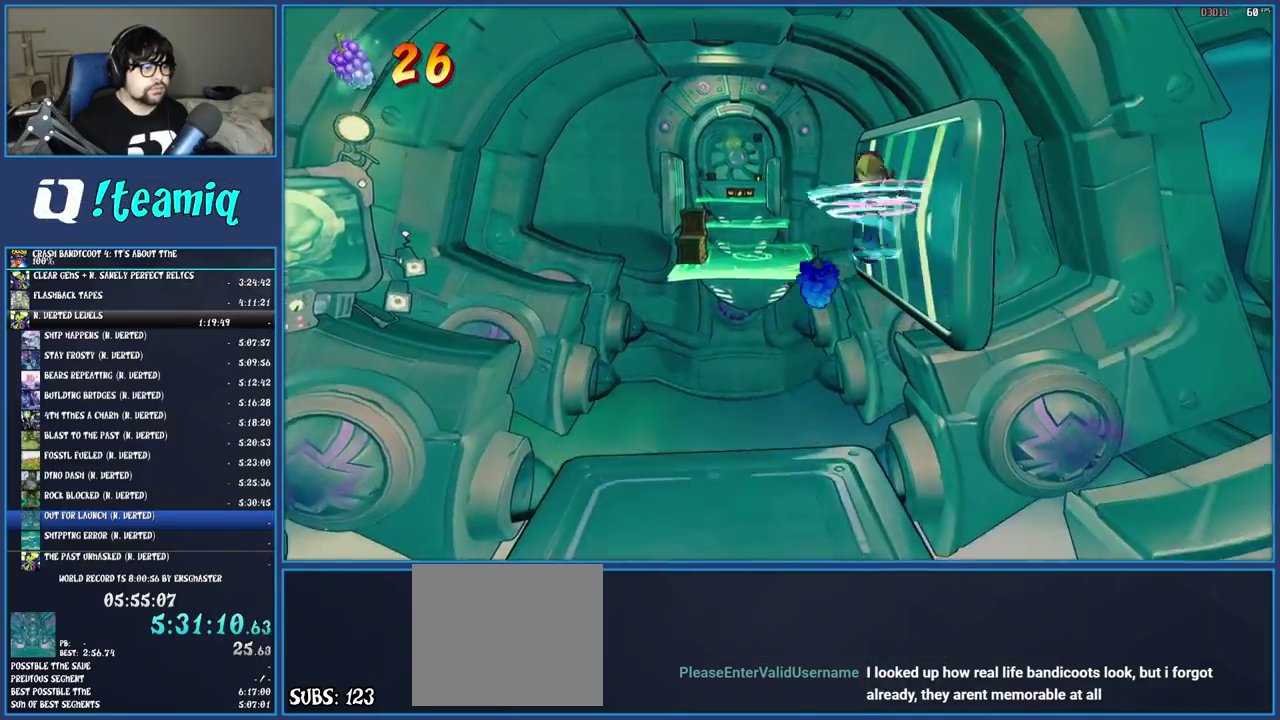
{"buttons": ["CROSS"], "left_stick": "up", "right_stick": "center", "events": [[217, "left_stick", "up"], [333, "CROSS", "down"]]}
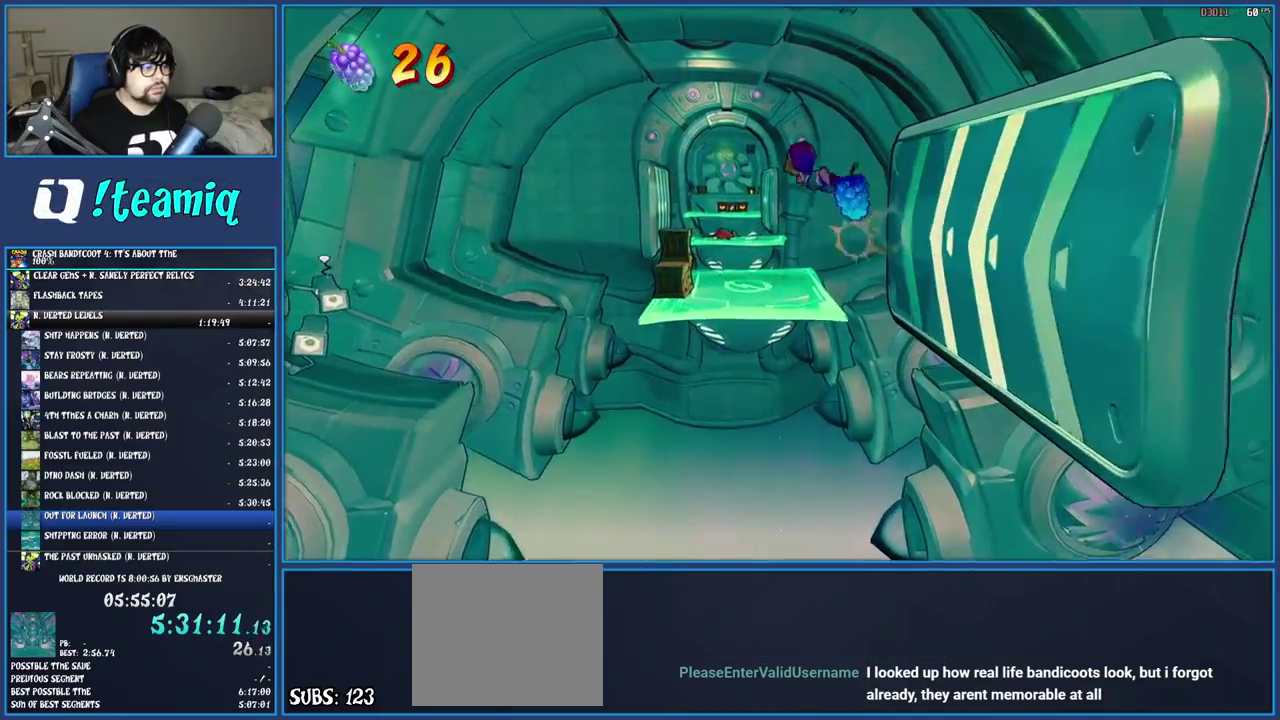
{"buttons": ["R1"], "left_stick": "up", "right_stick": "center", "events": [[233, "CROSS", "up"], [467, "R1", "down"]]}
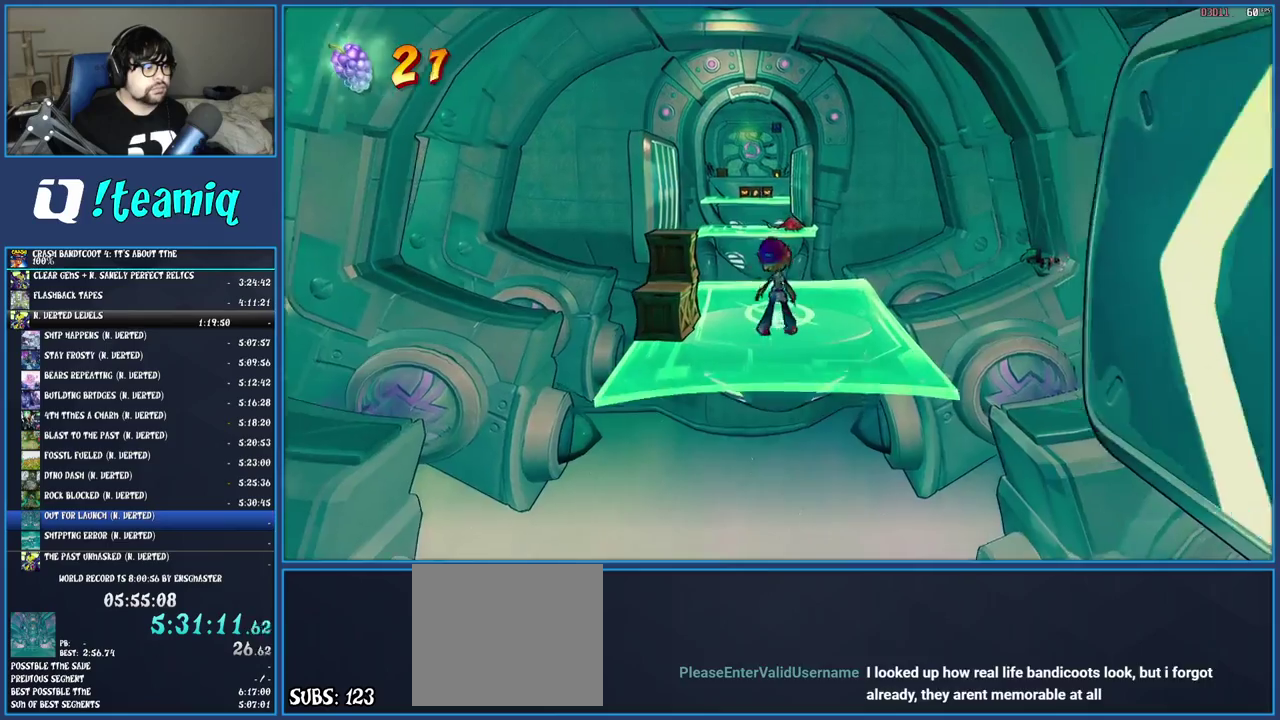
{"buttons": [], "left_stick": "up-left", "right_stick": "center", "events": [[50, "R1", "up"], [117, "SQUARE", "down"], [267, "SQUARE", "up"], [383, "R1", "down"], [383, "left_stick", "up-left"], [483, "R1", "up"]]}
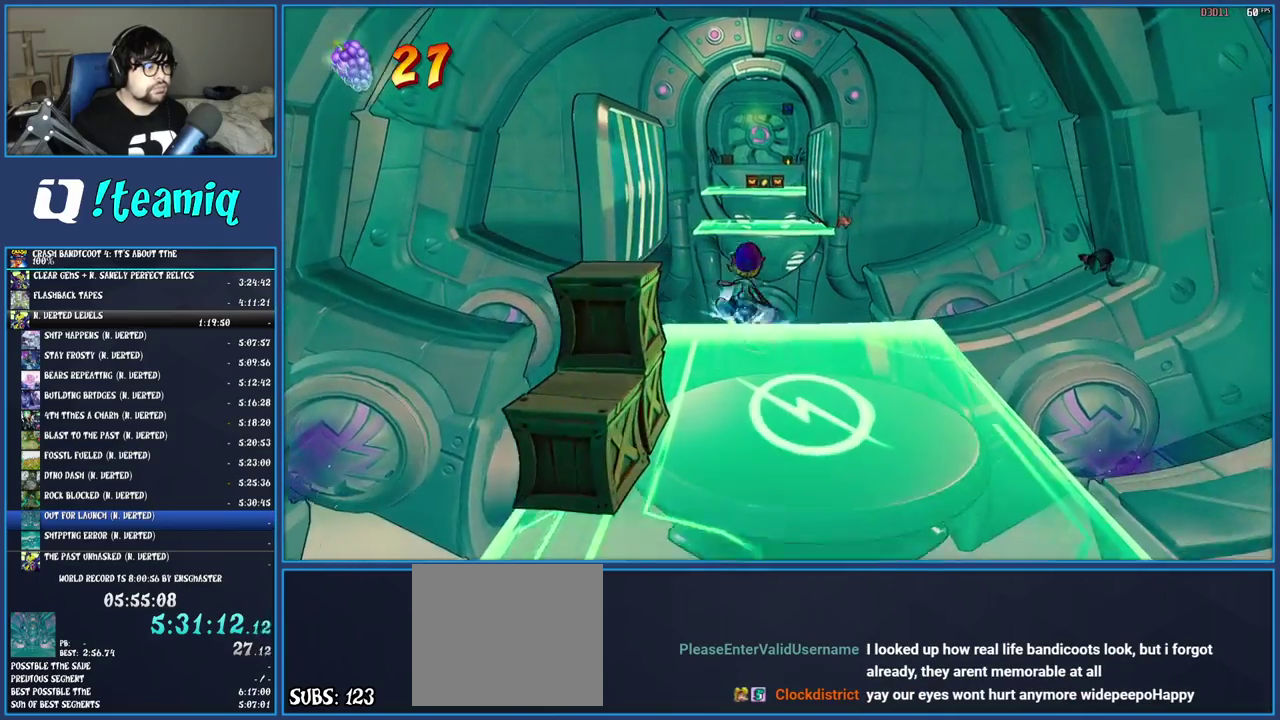
{"buttons": [], "left_stick": "up-left", "right_stick": "center", "events": [[33, "SQUARE", "down"], [33, "left_stick", "down-right"], [83, "CROSS", "down"], [233, "left_stick", "up-left"], [333, "CROSS", "up"], [333, "SQUARE", "up"]]}
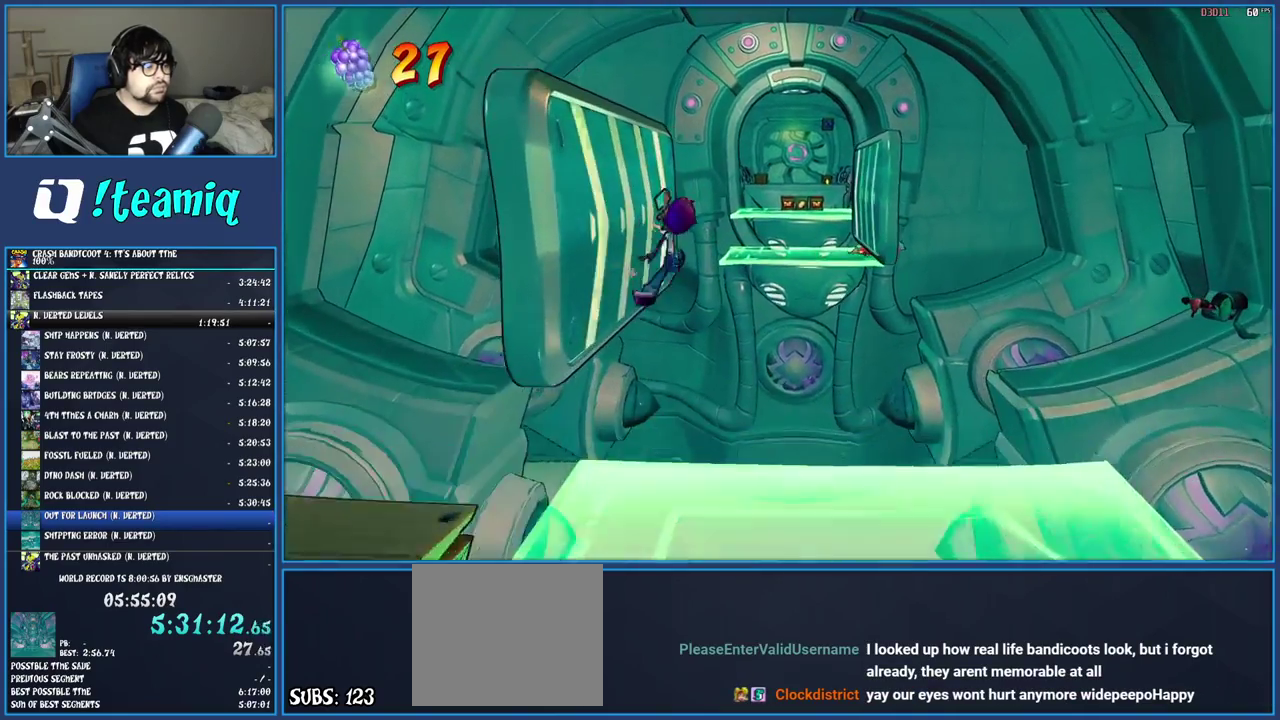
{"buttons": ["CROSS"], "left_stick": "up-right", "right_stick": "center", "events": [[17, "left_stick", "up"], [200, "left_stick", "up-right"], [283, "CROSS", "down"]]}
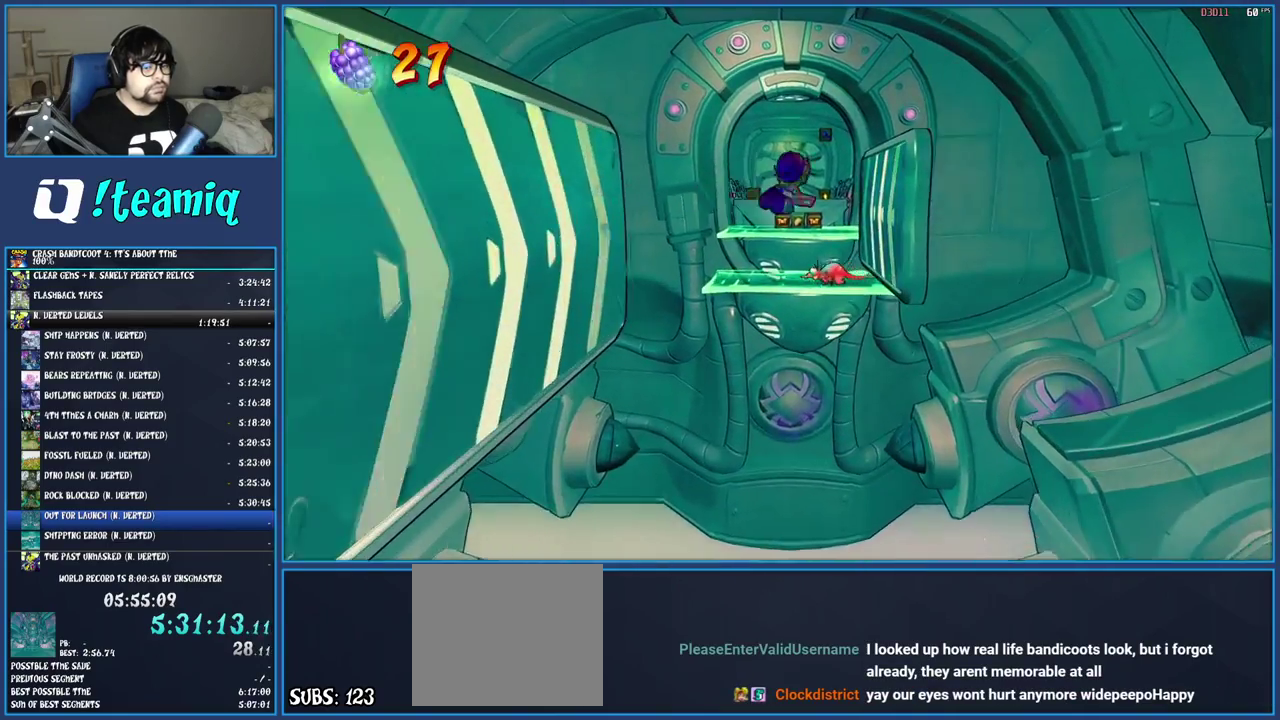
{"buttons": [], "left_stick": "up", "right_stick": "center", "events": [[317, "CROSS", "up"], [417, "left_stick", "up"]]}
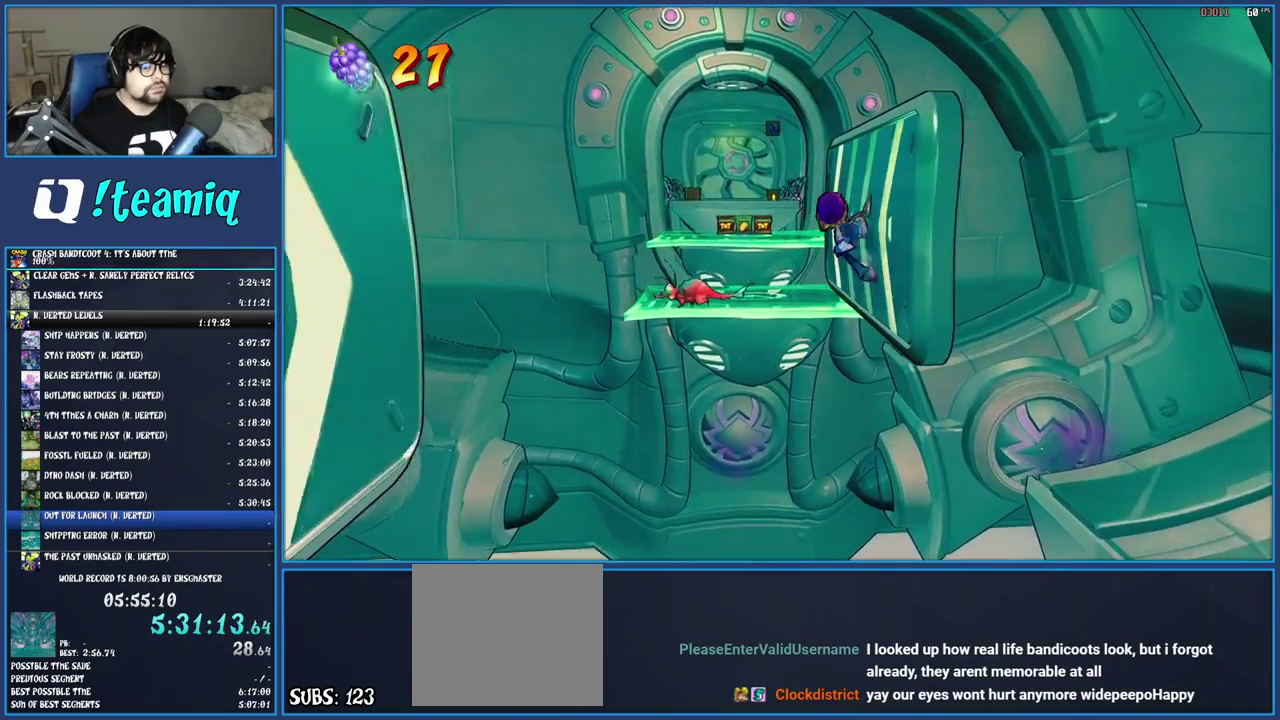
{"buttons": [], "left_stick": "up-left", "right_stick": "center", "events": [[233, "CROSS", "down"], [367, "left_stick", "up-left"], [500, "CROSS", "up"]]}
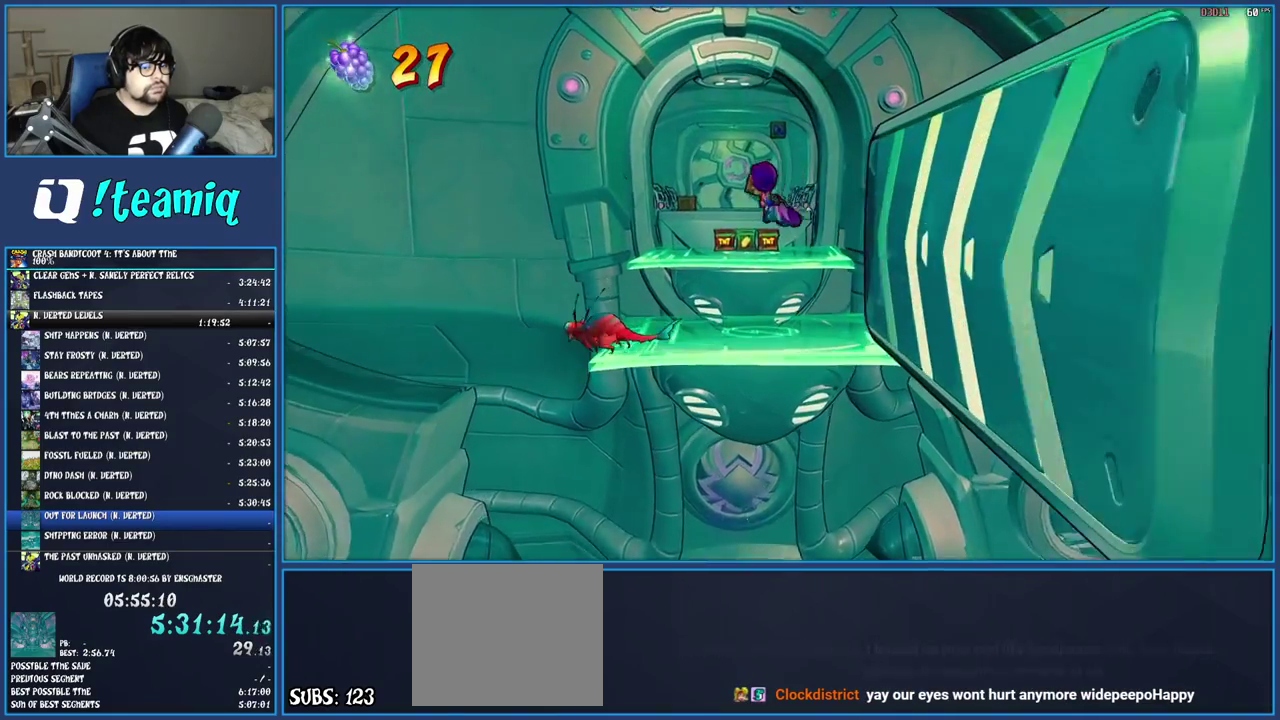
{"buttons": [], "left_stick": "up-right", "right_stick": "center", "events": [[133, "left_stick", "up"], [167, "SQUARE", "down"], [350, "SQUARE", "up"], [433, "left_stick", "up-right"]]}
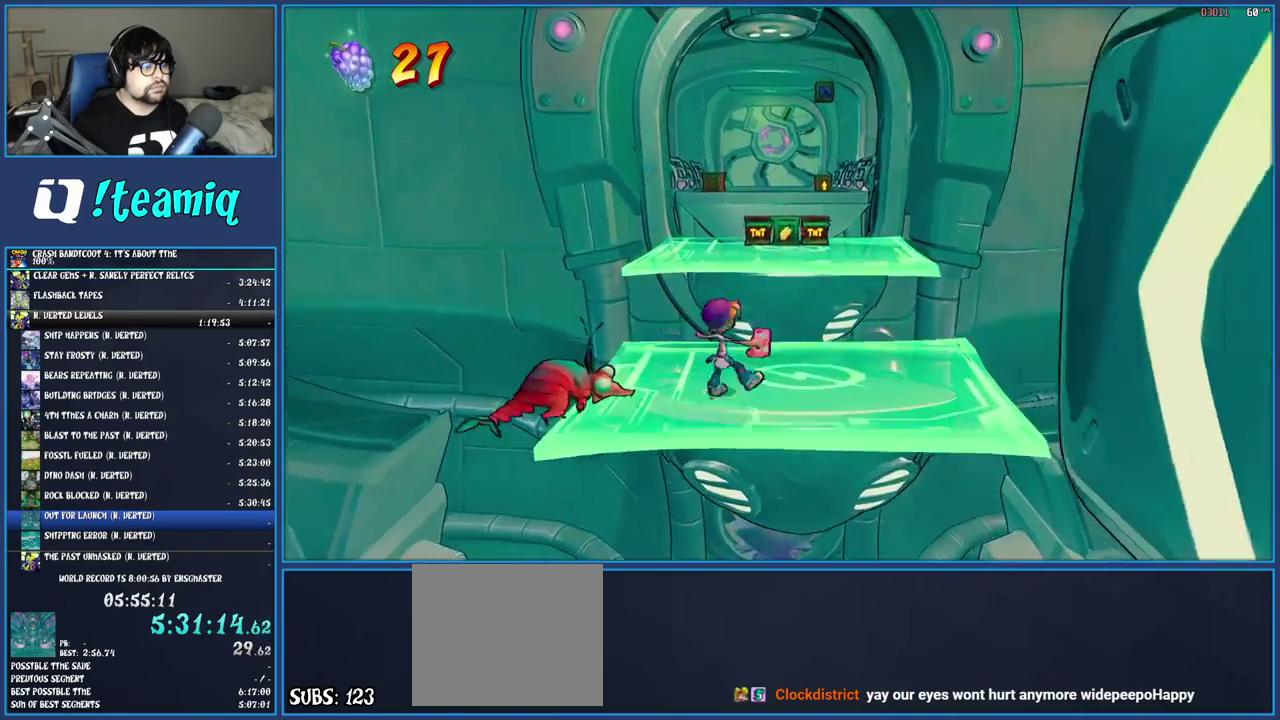
{"buttons": [], "left_stick": "up", "right_stick": "center", "events": [[100, "CROSS", "down"], [267, "left_stick", "up"], [417, "CROSS", "up"]]}